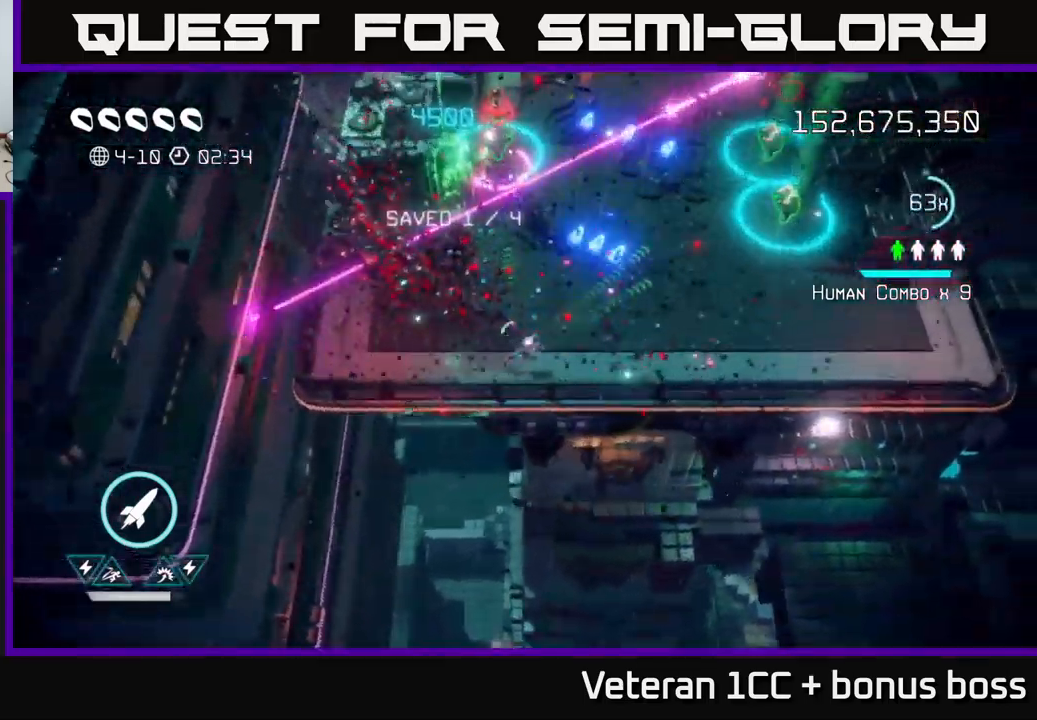
Gameplay with a controller (Xbox layout); each line is a JSON object with the inputs held at the frame after it. "events" lists button and stick changes between this image and that frame as [ms after this image, input, new state], when the widget could be followed in between.
{"buttons": [], "left_stick": "up-right", "right_stick": "up", "events": [[50, "R2", "down"], [134, "R2", "up"], [484, "right_stick", "up"], [500, "left_stick", "up-right"]]}
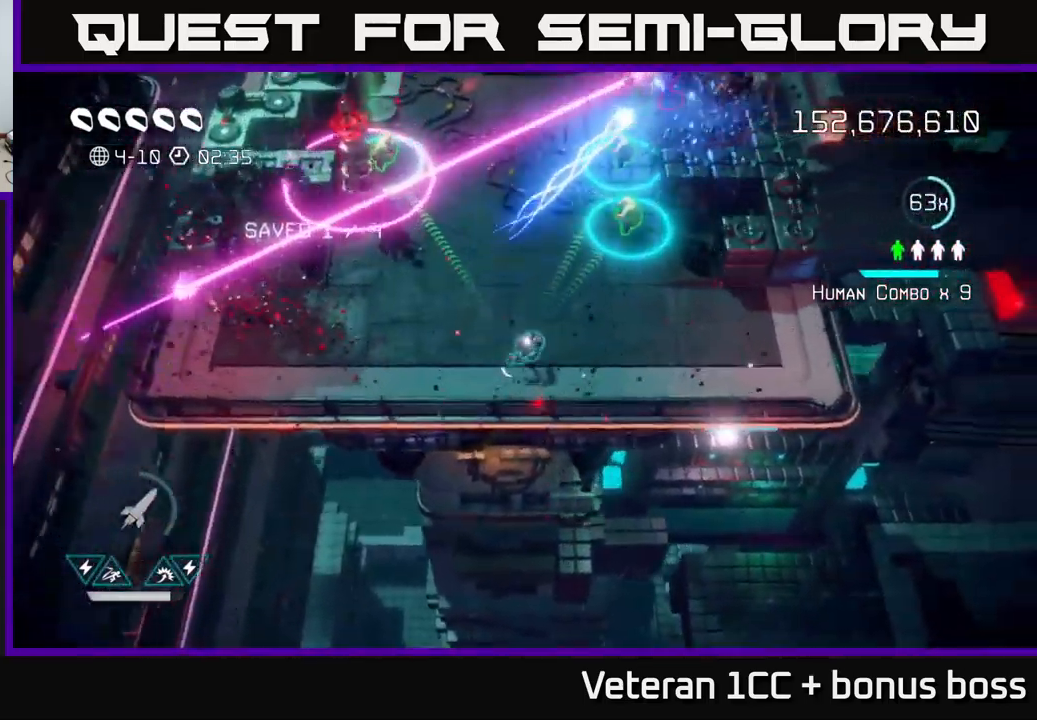
{"buttons": [], "left_stick": "left", "right_stick": "up-left", "events": [[250, "right_stick", "up-left"], [384, "left_stick", "up-left"], [434, "left_stick", "left"]]}
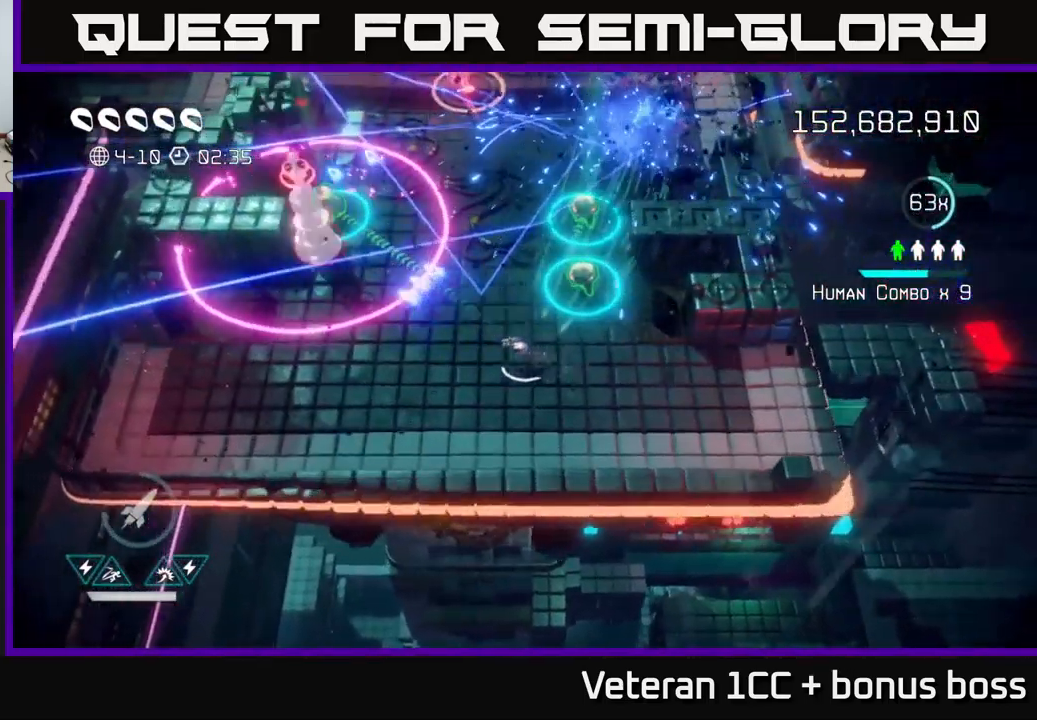
{"buttons": [], "left_stick": "center", "right_stick": "up-left", "events": [[67, "left_stick", "down-right"], [234, "left_stick", "center"]]}
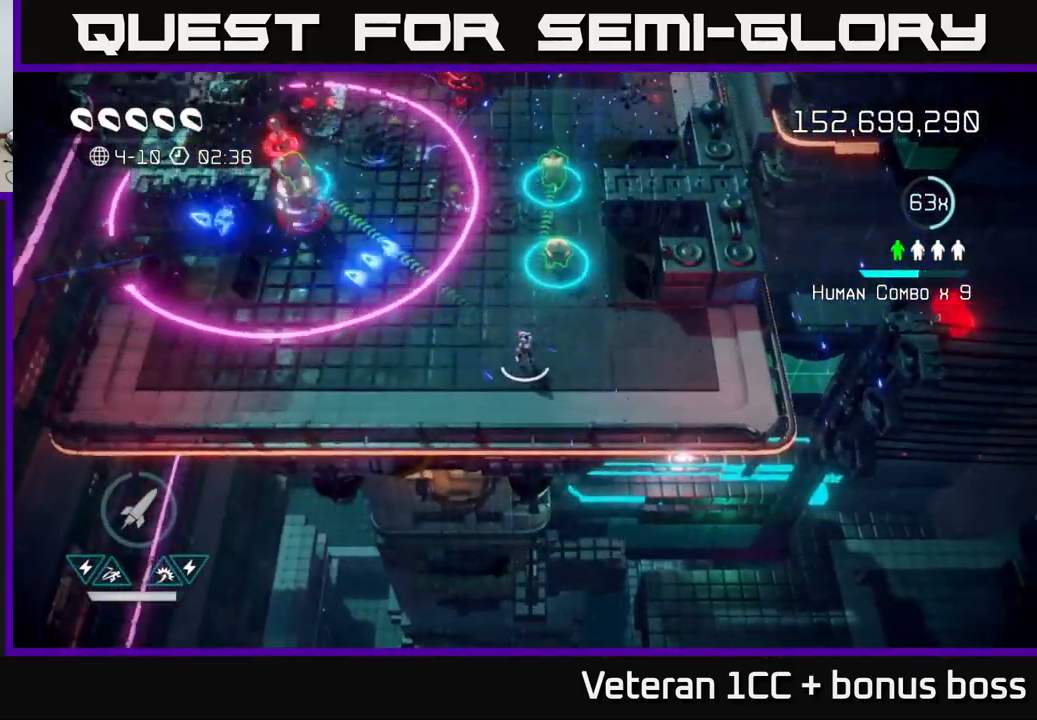
{"buttons": [], "left_stick": "up-left", "right_stick": "up-left", "events": [[250, "L2", "down"], [250, "left_stick", "up-left"], [450, "L2", "up"]]}
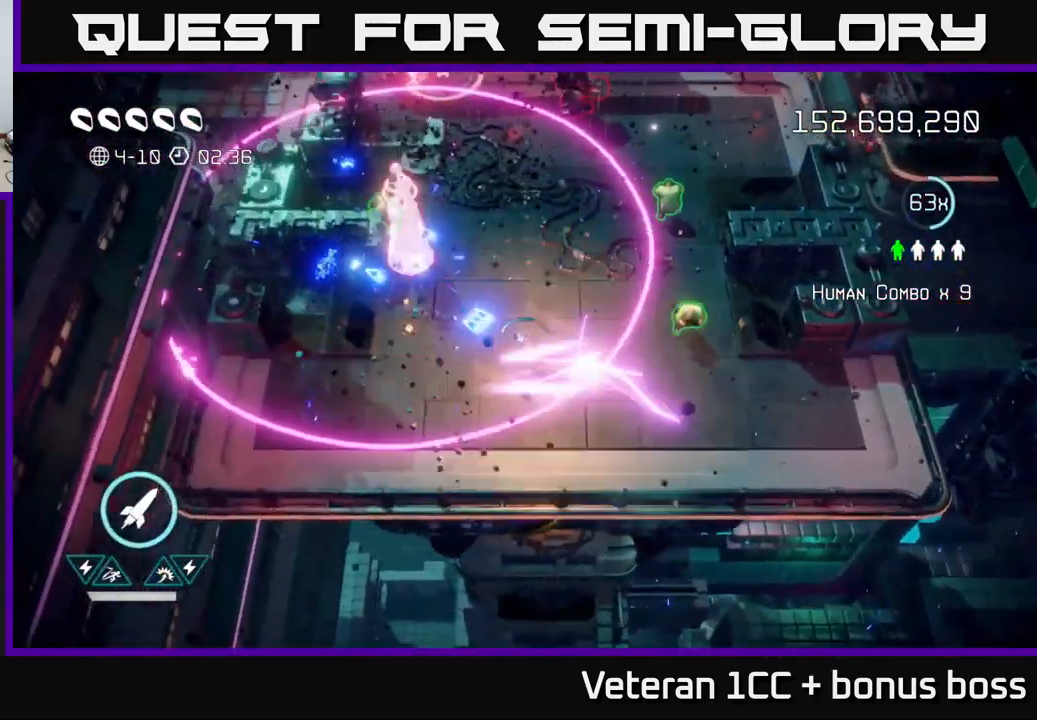
{"buttons": [], "left_stick": "up-right", "right_stick": "up-left", "events": [[134, "left_stick", "up-right"], [200, "left_stick", "right"], [434, "left_stick", "up-right"]]}
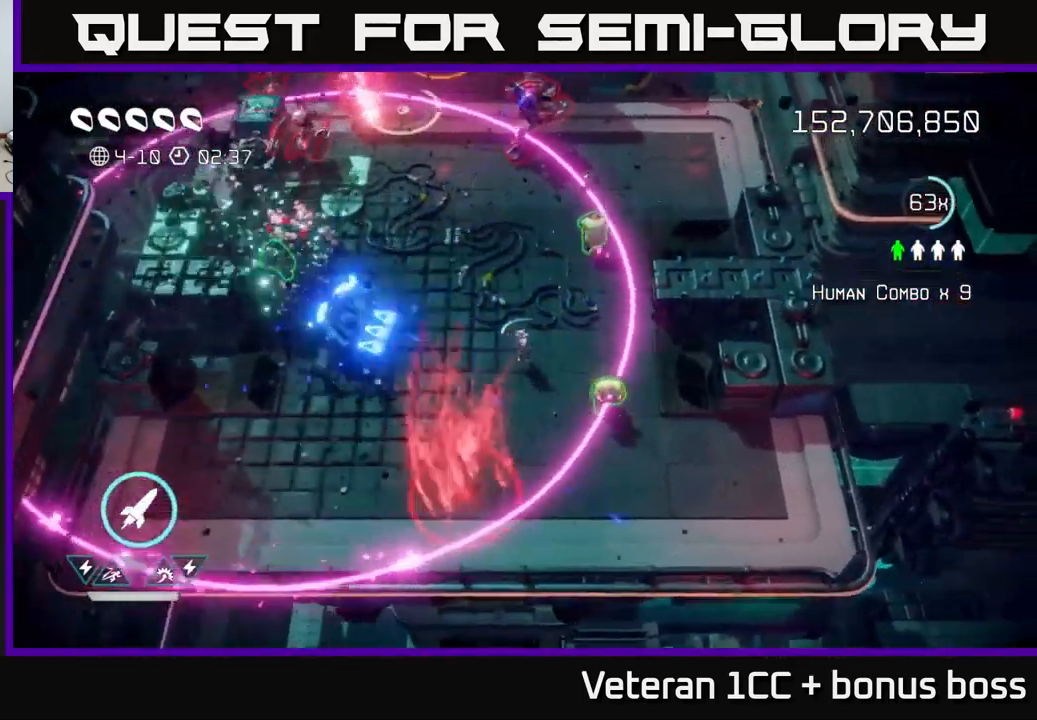
{"buttons": ["R2"], "left_stick": "up-left", "right_stick": "up", "events": [[50, "left_stick", "down-right"], [334, "right_stick", "up"], [350, "left_stick", "up-right"], [450, "left_stick", "up-left"], [467, "R2", "down"]]}
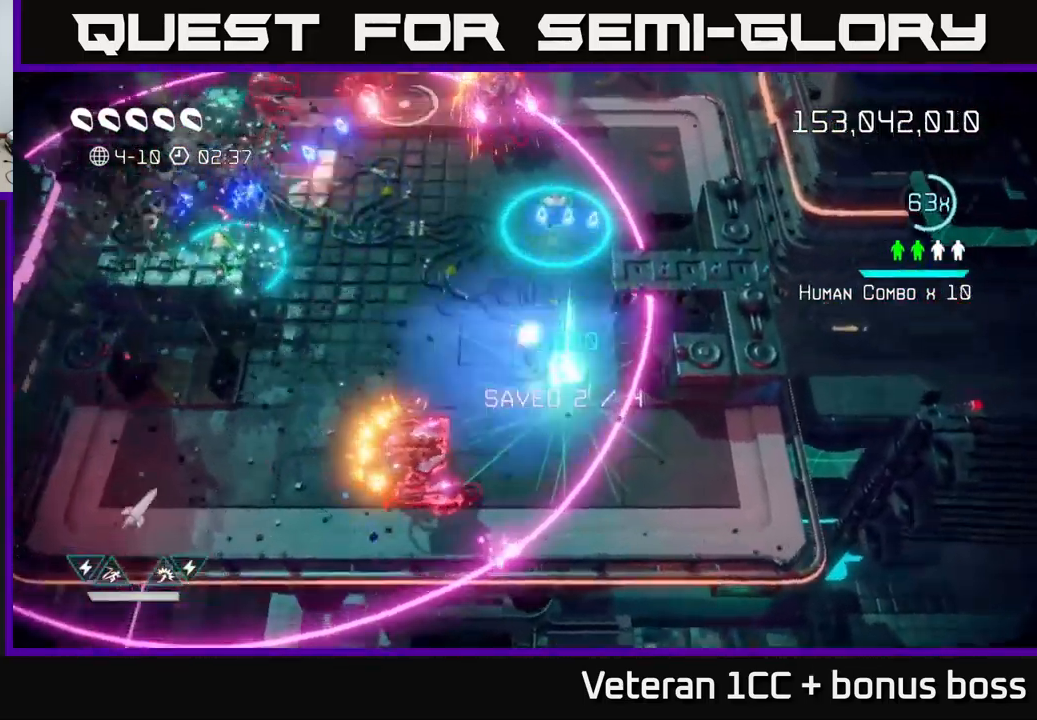
{"buttons": [], "left_stick": "left", "right_stick": "up-left", "events": [[117, "right_stick", "up-left"], [134, "R2", "up"], [134, "left_stick", "left"]]}
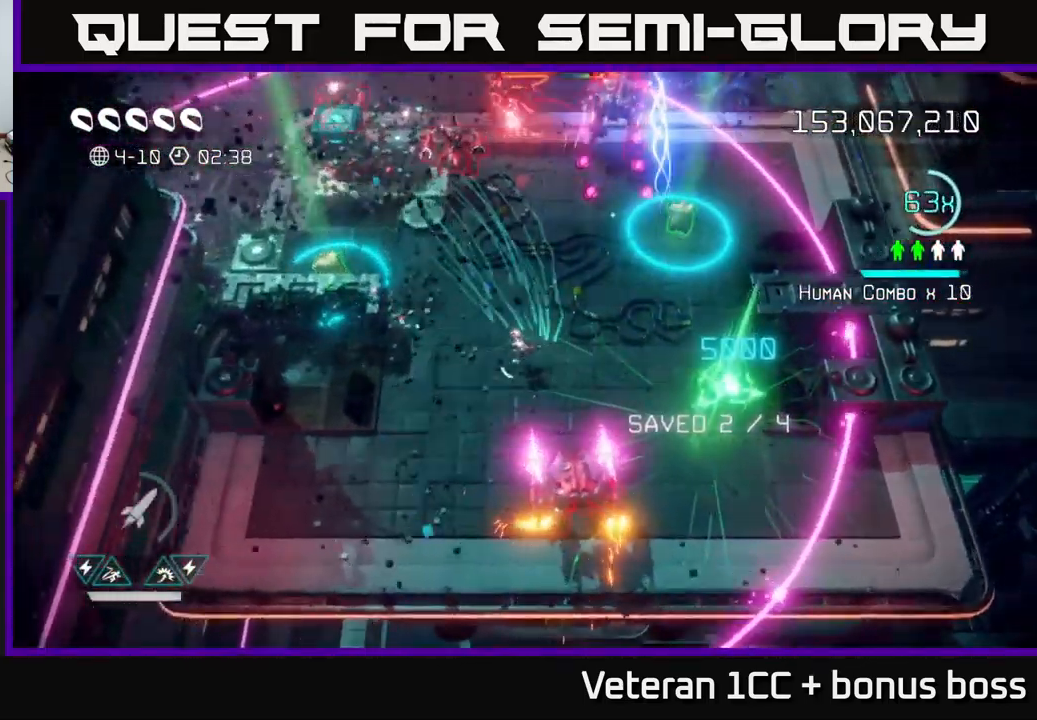
{"buttons": [], "left_stick": "down-left", "right_stick": "up-right", "events": [[50, "left_stick", "down-left"], [100, "right_stick", "up"], [484, "right_stick", "up-right"]]}
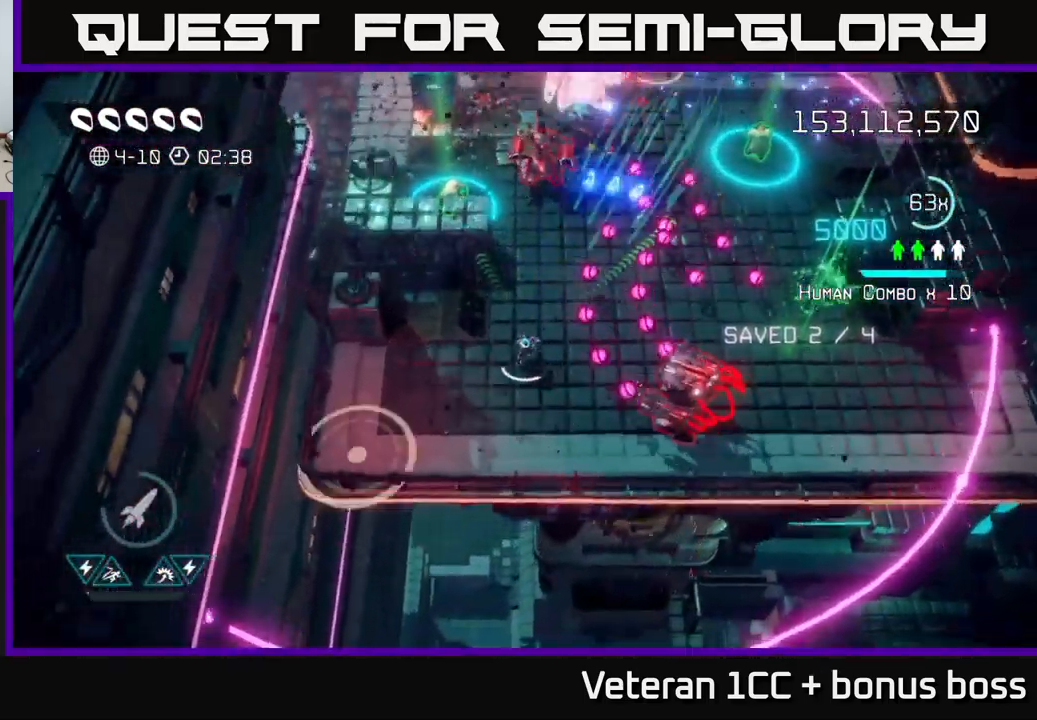
{"buttons": [], "left_stick": "left", "right_stick": "right", "events": [[117, "right_stick", "right"], [134, "left_stick", "center"], [317, "left_stick", "left"]]}
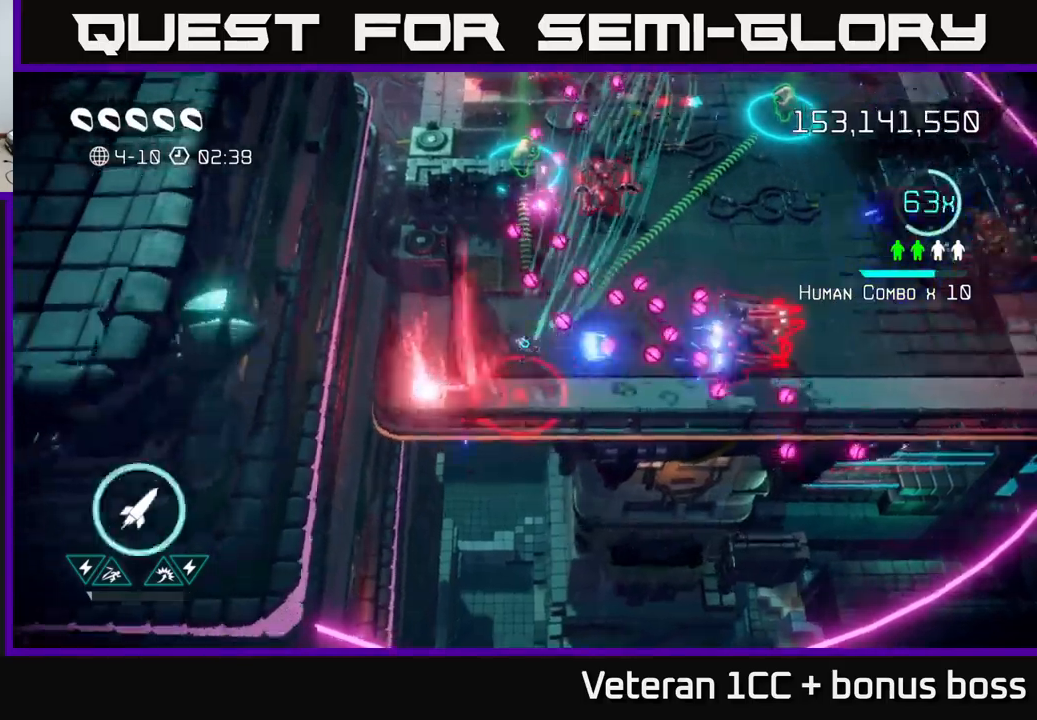
{"buttons": [], "left_stick": "up-right", "right_stick": "up-right", "events": [[33, "L2", "down"], [67, "left_stick", "up-right"], [150, "L2", "up"], [233, "L2", "down"], [383, "L2", "up"], [450, "right_stick", "up-right"]]}
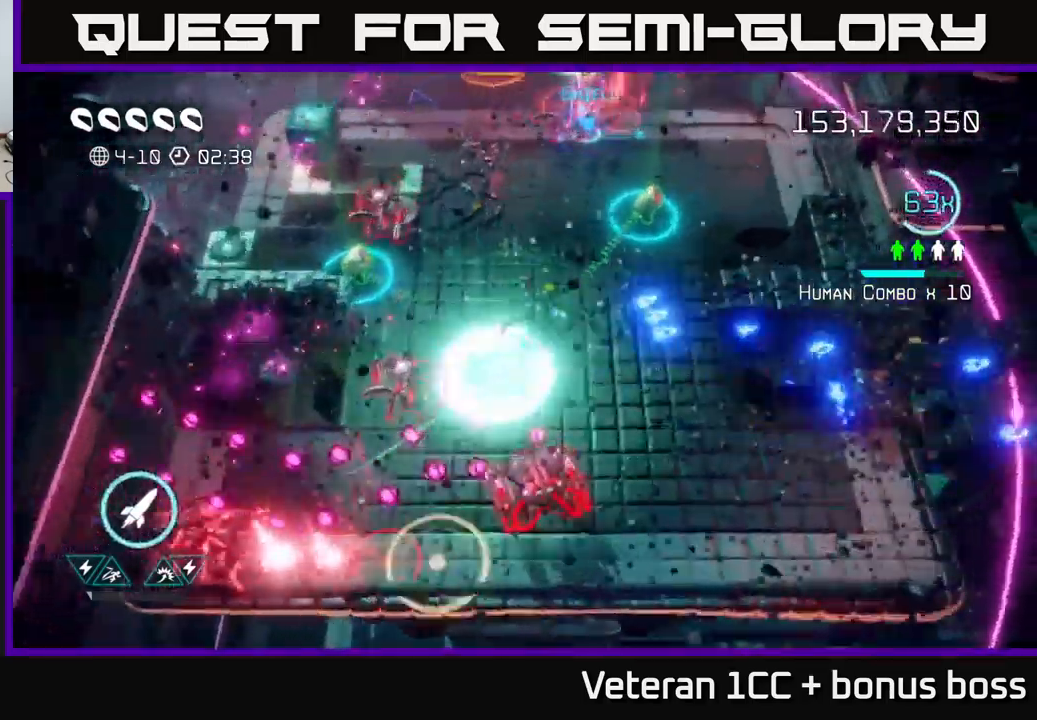
{"buttons": [], "left_stick": "up-right", "right_stick": "up", "events": [[83, "right_stick", "up"]]}
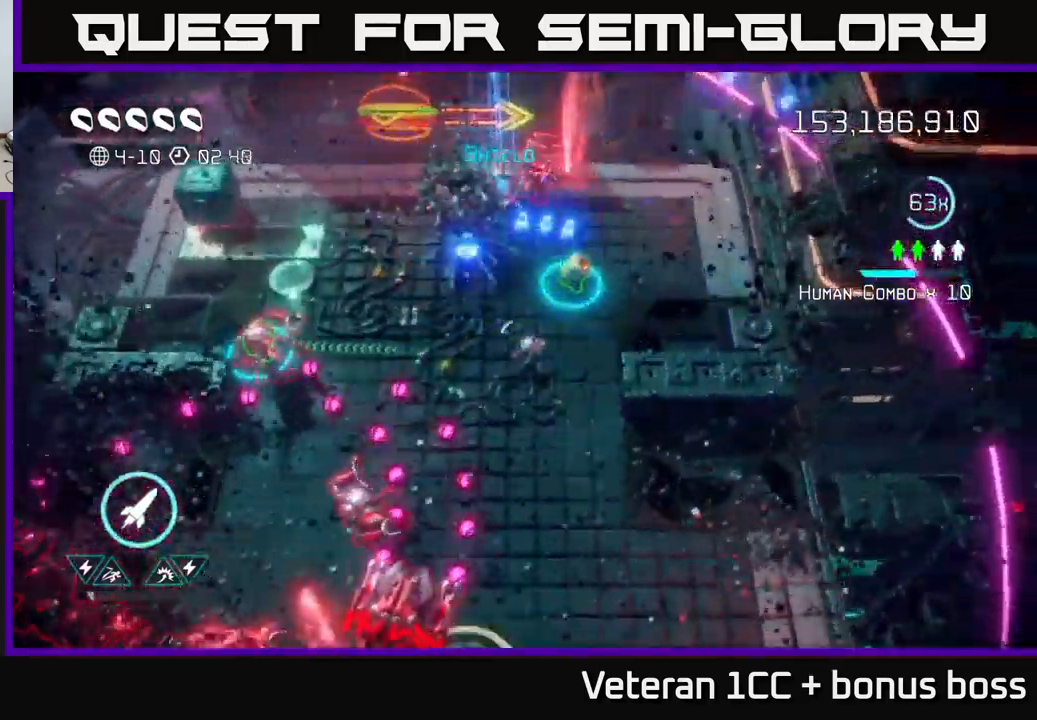
{"buttons": [], "left_stick": "up-right", "right_stick": "up-left", "events": [[150, "right_stick", "up-left"]]}
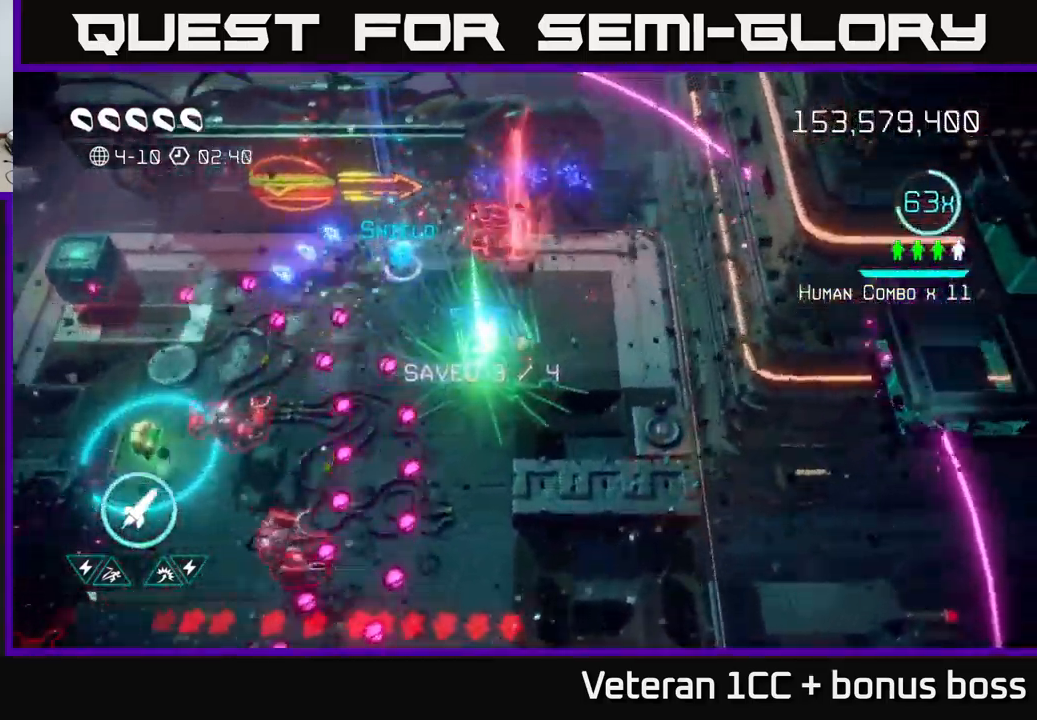
{"buttons": [], "left_stick": "left", "right_stick": "down-left", "events": [[33, "left_stick", "up-left"], [150, "L2", "down"], [317, "right_stick", "left"], [367, "L2", "up"], [367, "left_stick", "left"], [417, "right_stick", "down-left"]]}
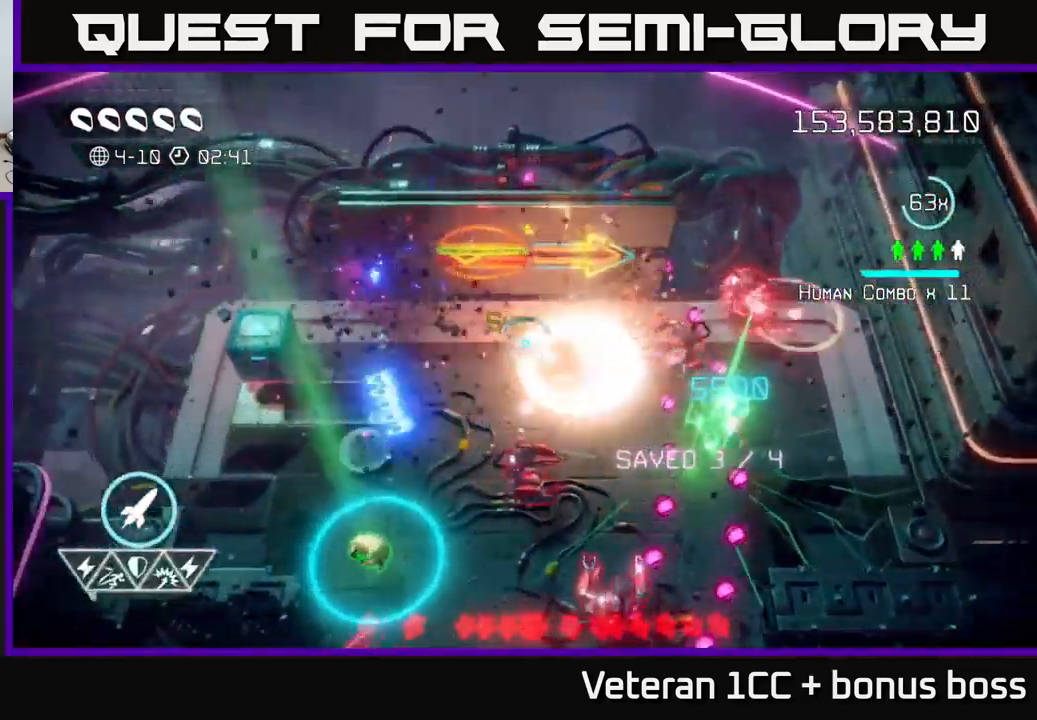
{"buttons": [], "left_stick": "down", "right_stick": "down-right", "events": [[67, "right_stick", "down"], [233, "left_stick", "down-left"], [283, "right_stick", "down-right"], [383, "left_stick", "down"]]}
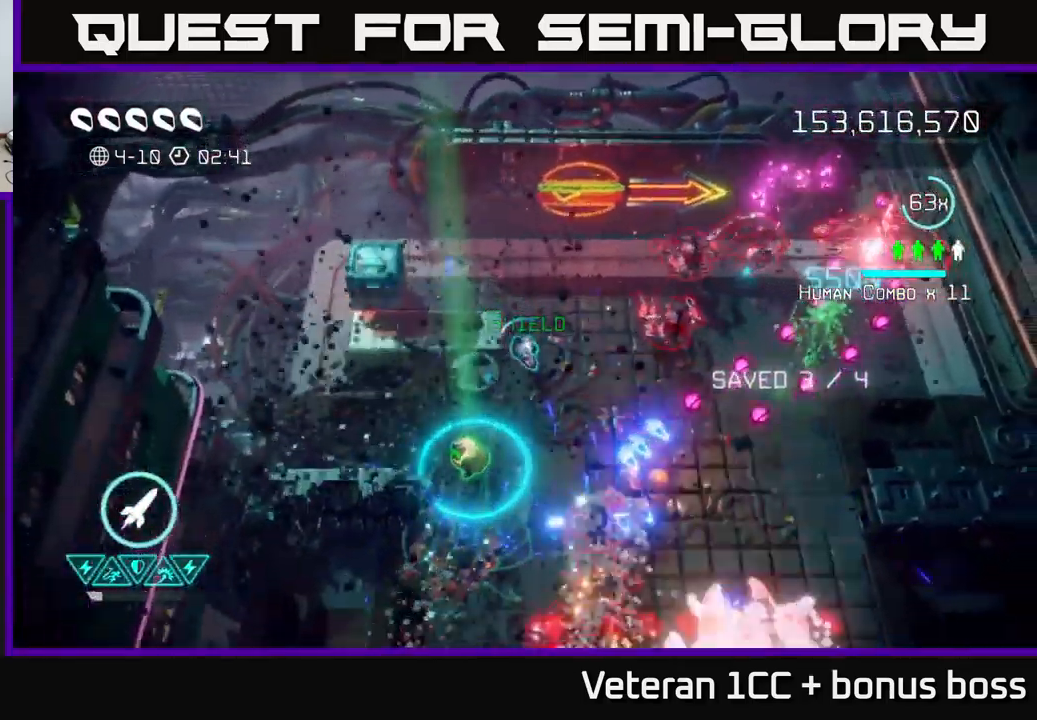
{"buttons": [], "left_stick": "down-left", "right_stick": "down-right", "events": [[17, "left_stick", "down-right"], [17, "right_stick", "down"], [167, "left_stick", "down"], [200, "R2", "down"], [333, "R2", "up"], [350, "right_stick", "down-right"], [450, "left_stick", "down-left"]]}
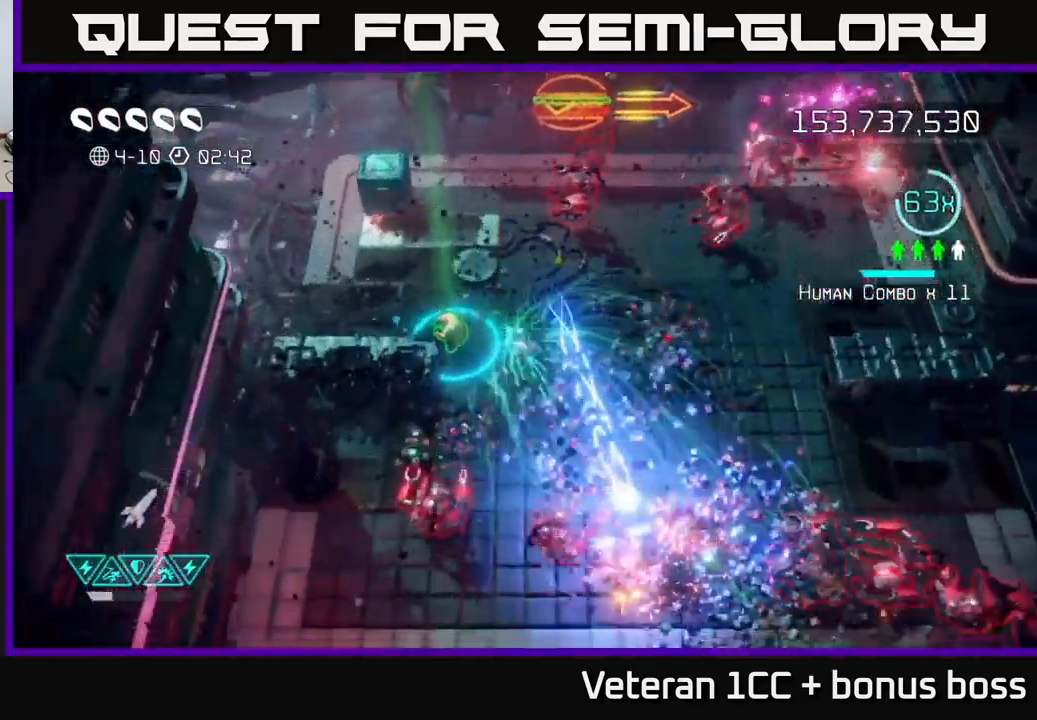
{"buttons": [], "left_stick": "down", "right_stick": "right", "events": [[33, "L2", "down"], [100, "left_stick", "down"], [167, "L2", "up"], [250, "left_stick", "down-left"], [267, "L2", "down"], [350, "right_stick", "right"], [383, "L2", "up"], [483, "left_stick", "down"]]}
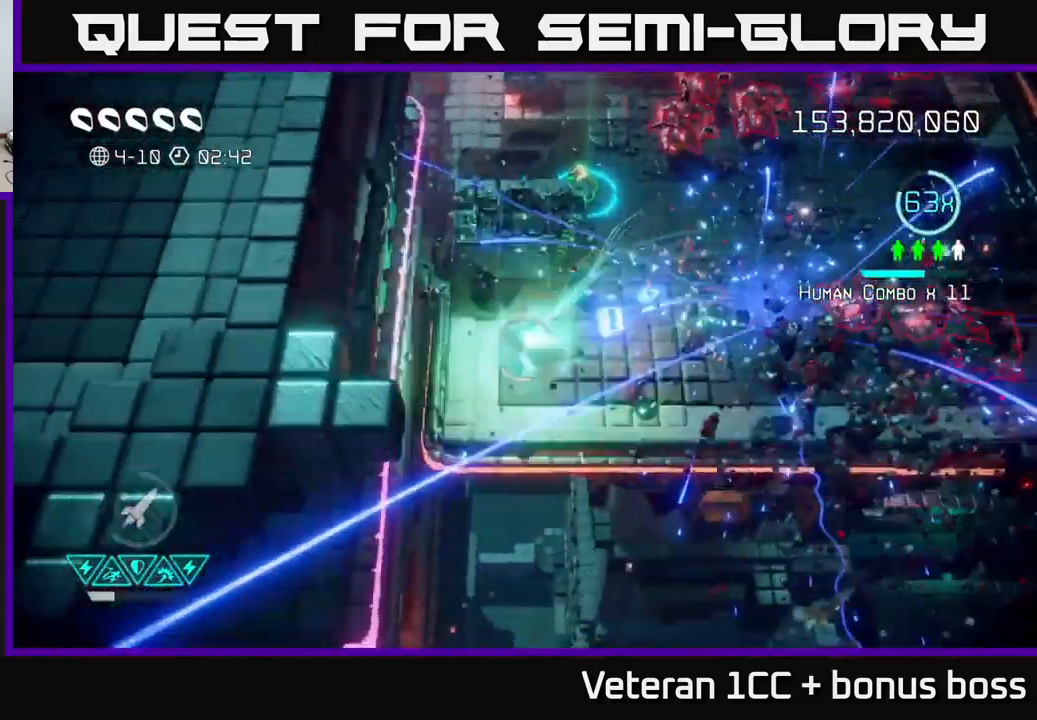
{"buttons": [], "left_stick": "right", "right_stick": "up-right", "events": [[167, "left_stick", "up-left"], [367, "left_stick", "right"], [467, "right_stick", "up-right"]]}
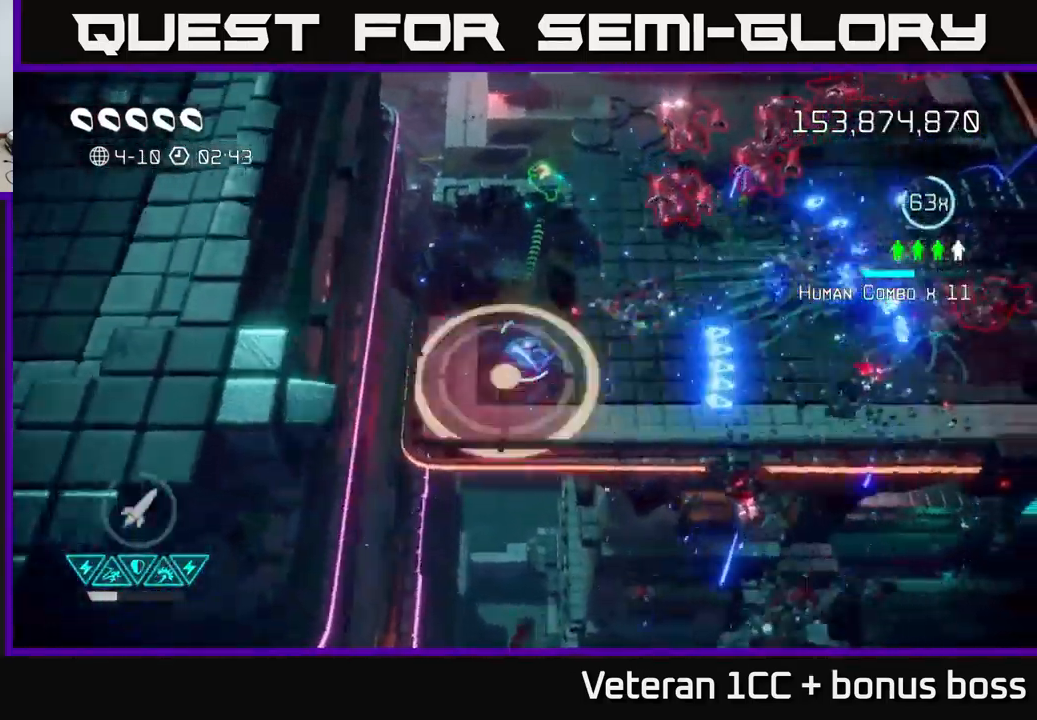
{"buttons": [], "left_stick": "up", "right_stick": "up-right", "events": [[233, "left_stick", "up-right"], [367, "left_stick", "up"]]}
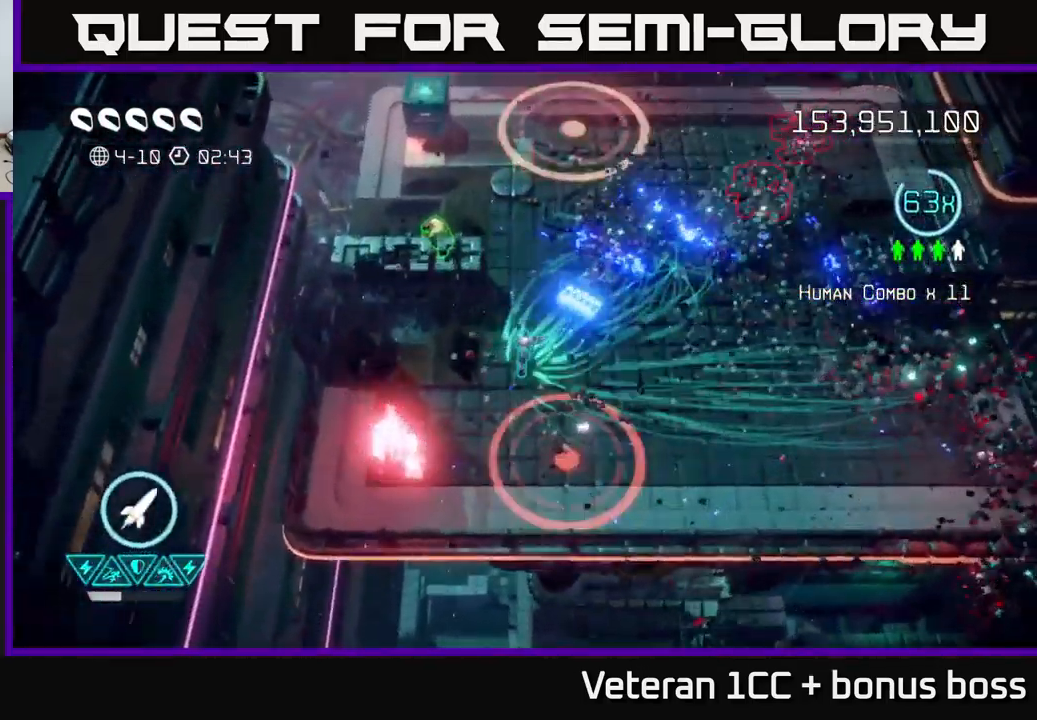
{"buttons": [], "left_stick": "up", "right_stick": "up", "events": [[133, "left_stick", "up-right"], [150, "right_stick", "down-right"], [217, "right_stick", "left"], [300, "left_stick", "up"], [516, "right_stick", "up"]]}
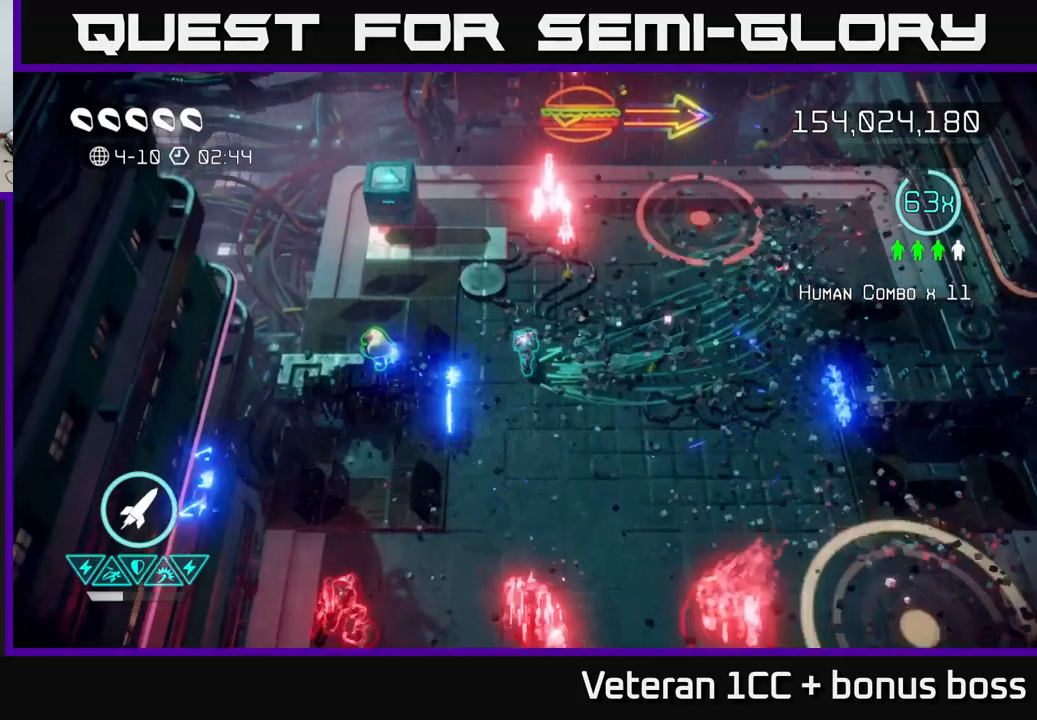
{"buttons": [], "left_stick": "right", "right_stick": "right", "events": [[83, "right_stick", "up-right"], [417, "right_stick", "right"], [450, "left_stick", "right"]]}
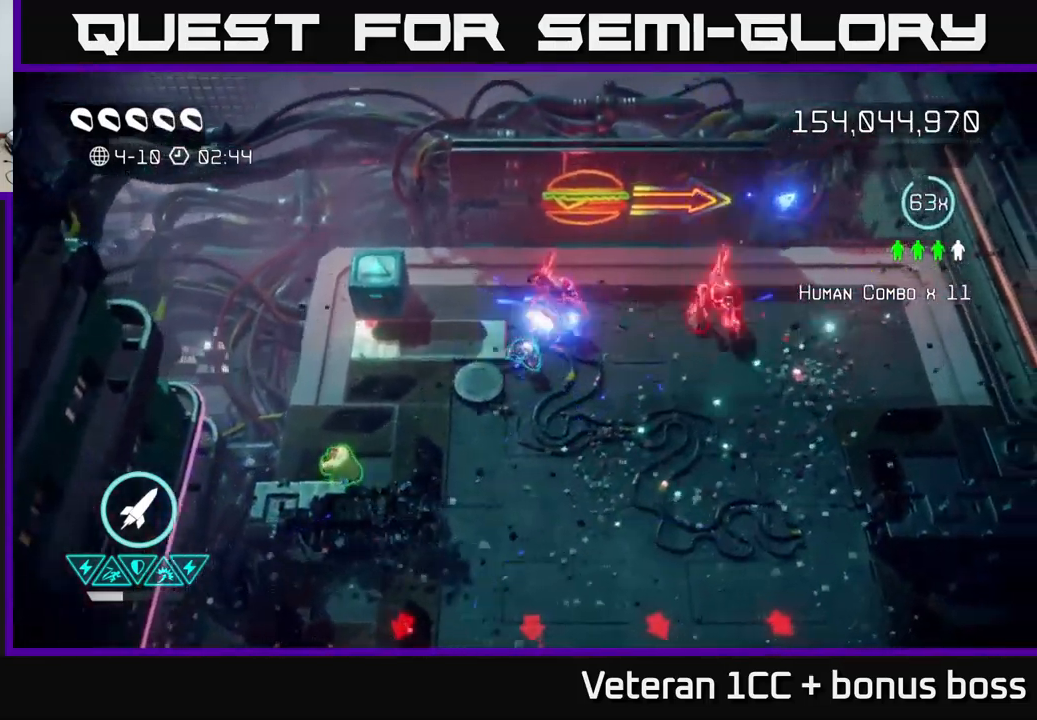
{"buttons": [], "left_stick": "up-left", "right_stick": "up-right", "events": [[83, "left_stick", "down"], [83, "right_stick", "up-right"], [367, "right_stick", "up-left"], [433, "left_stick", "up-left"], [500, "right_stick", "up-right"]]}
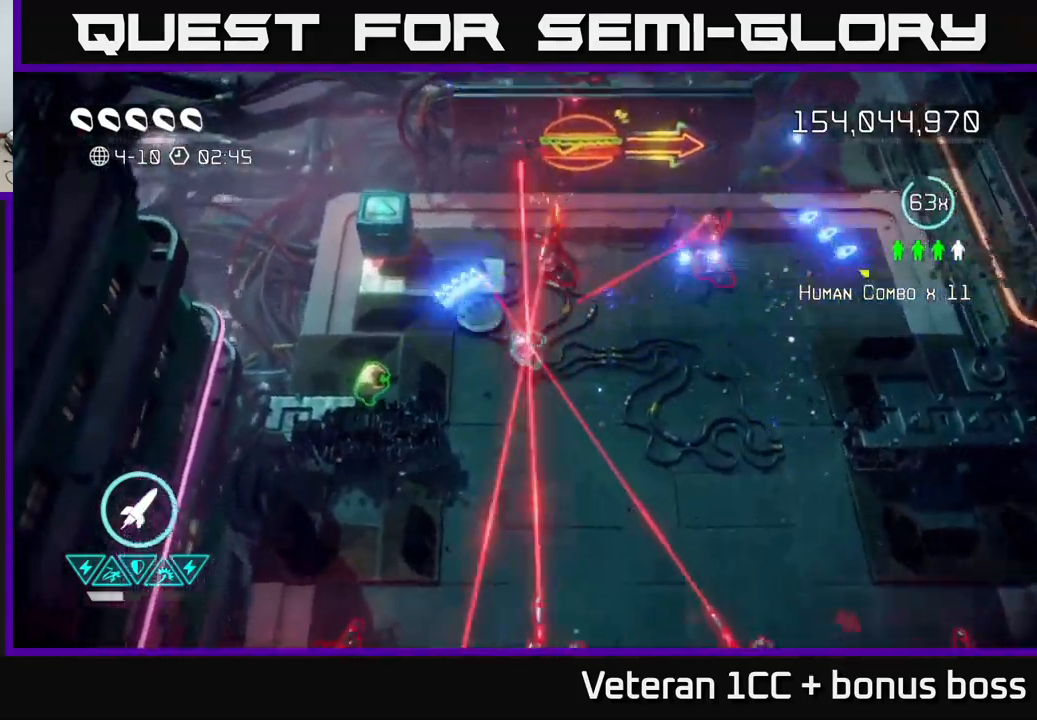
{"buttons": [], "left_stick": "center", "right_stick": "up-right", "events": [[283, "left_stick", "up-right"], [400, "left_stick", "center"]]}
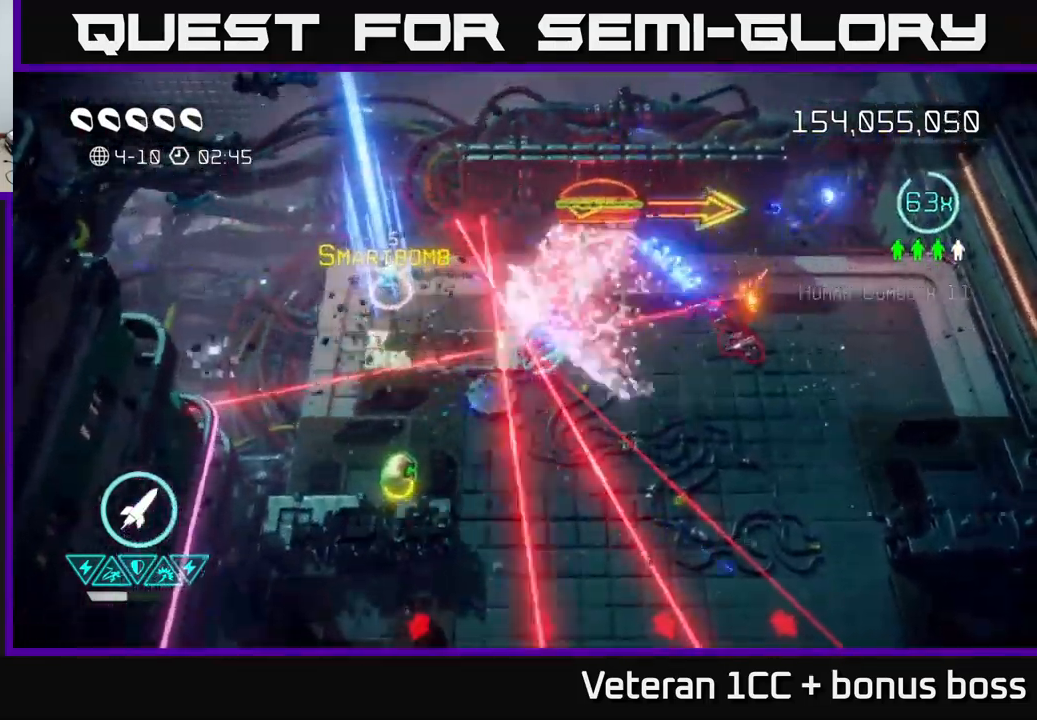
{"buttons": [], "left_stick": "down", "right_stick": "up-right", "events": [[50, "left_stick", "down-left"], [183, "L2", "down"], [300, "L2", "up"], [383, "left_stick", "down"]]}
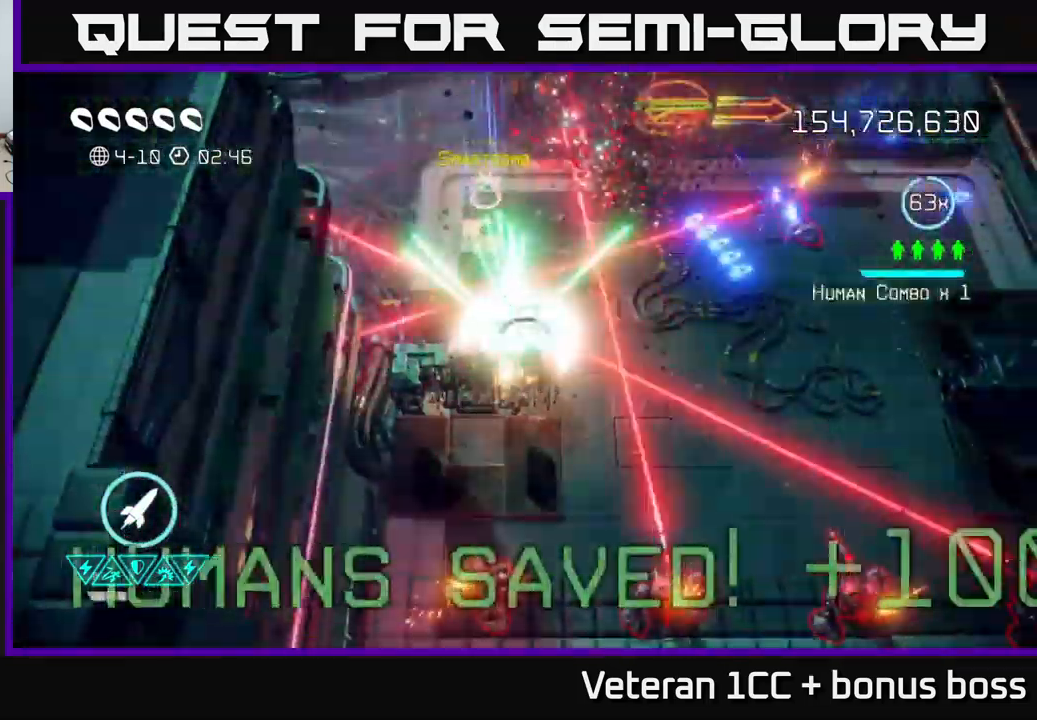
{"buttons": ["L2"], "left_stick": "right", "right_stick": "down-right", "events": [[167, "left_stick", "up-left"], [267, "left_stick", "down-left"], [350, "L2", "down"], [350, "left_stick", "right"], [350, "right_stick", "right"], [467, "right_stick", "down-right"]]}
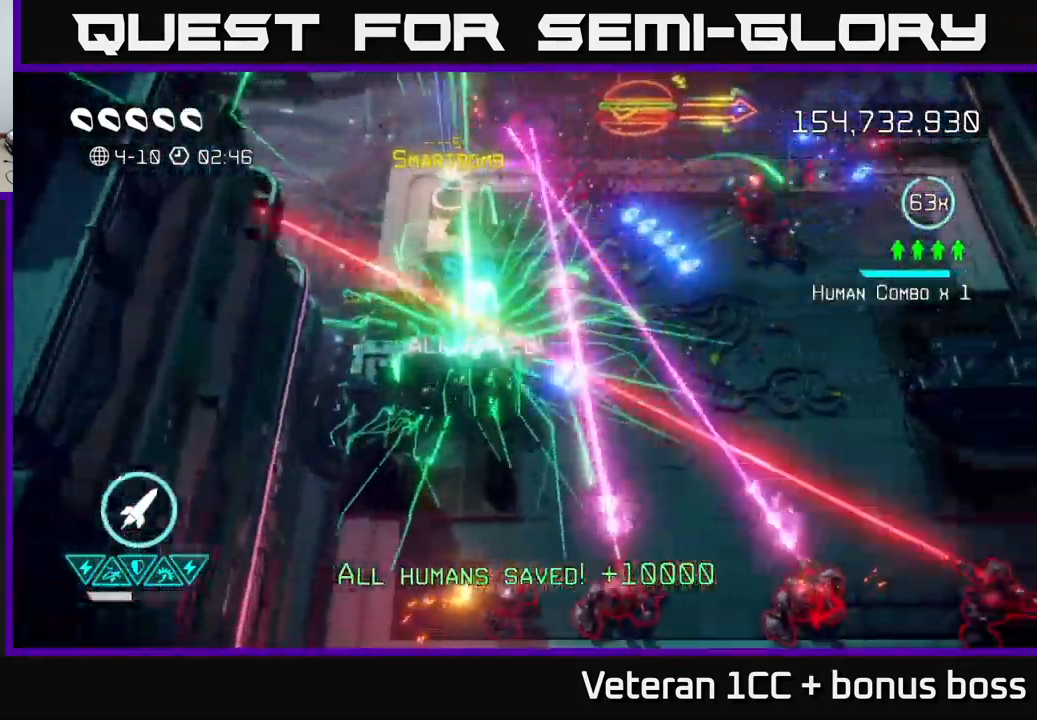
{"buttons": [], "left_stick": "up-right", "right_stick": "down", "events": [[17, "L2", "up"], [33, "L2", "down"], [83, "right_stick", "down"], [117, "R2", "down"], [200, "L2", "up"], [217, "left_stick", "up-right"], [233, "R2", "up"]]}
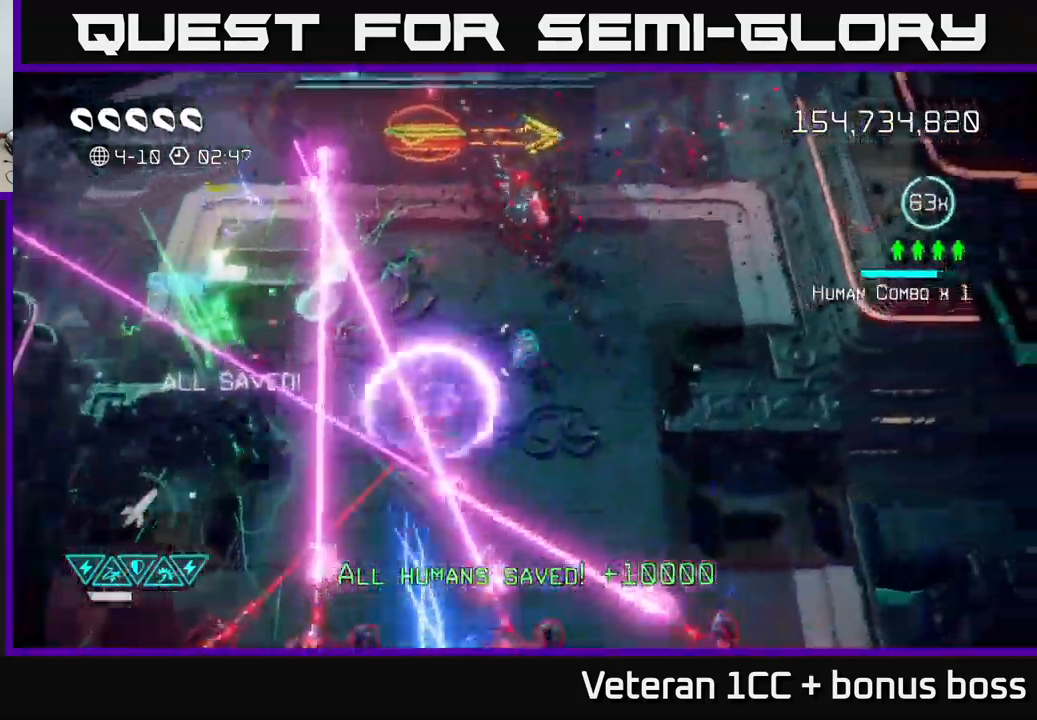
{"buttons": [], "left_stick": "down-right", "right_stick": "down-left", "events": [[33, "left_stick", "right"], [233, "right_stick", "down-left"], [267, "left_stick", "down-right"]]}
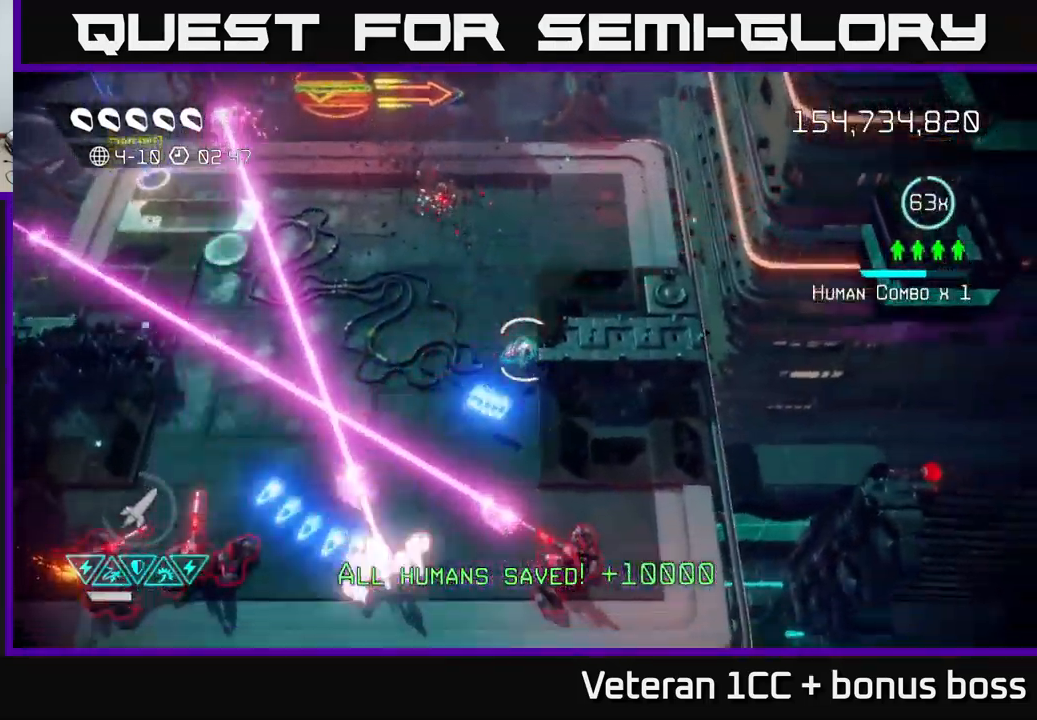
{"buttons": [], "left_stick": "down-right", "right_stick": "down-left", "events": []}
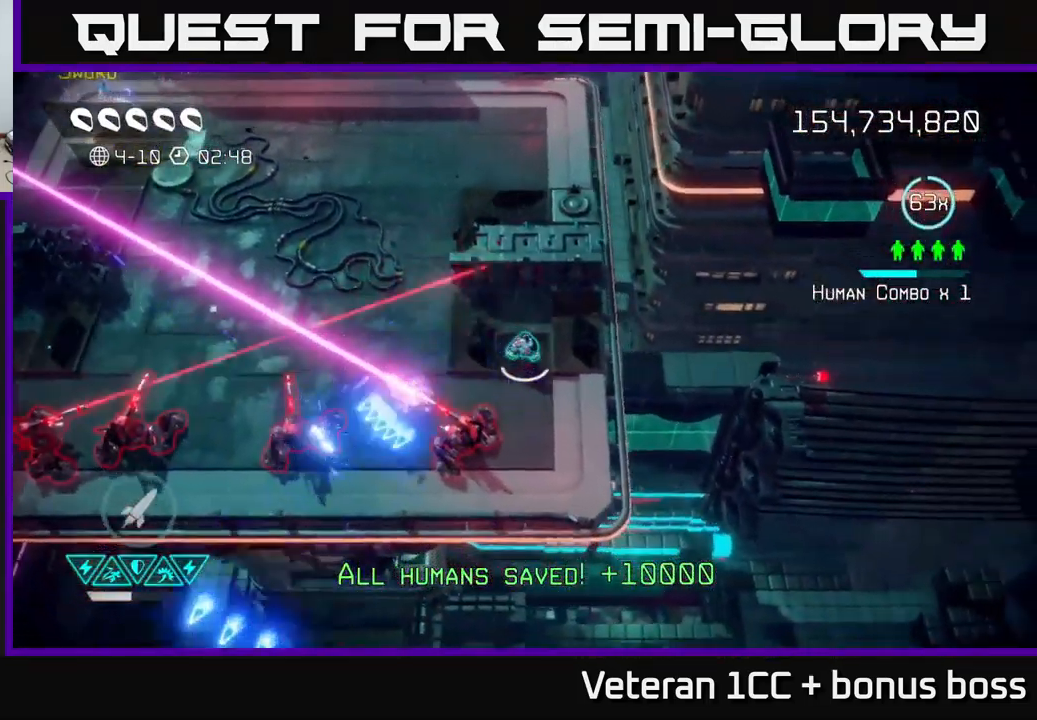
{"buttons": [], "left_stick": "down-left", "right_stick": "left", "events": [[167, "right_stick", "left"], [250, "left_stick", "down-left"]]}
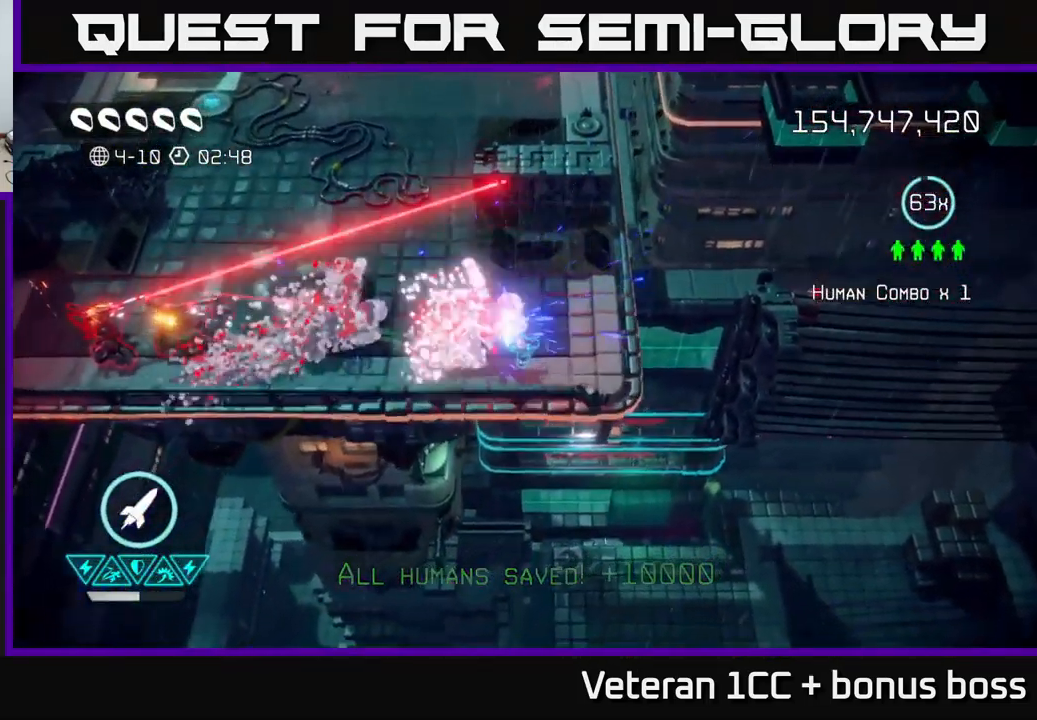
{"buttons": [], "left_stick": "left", "right_stick": "left", "events": [[150, "left_stick", "left"]]}
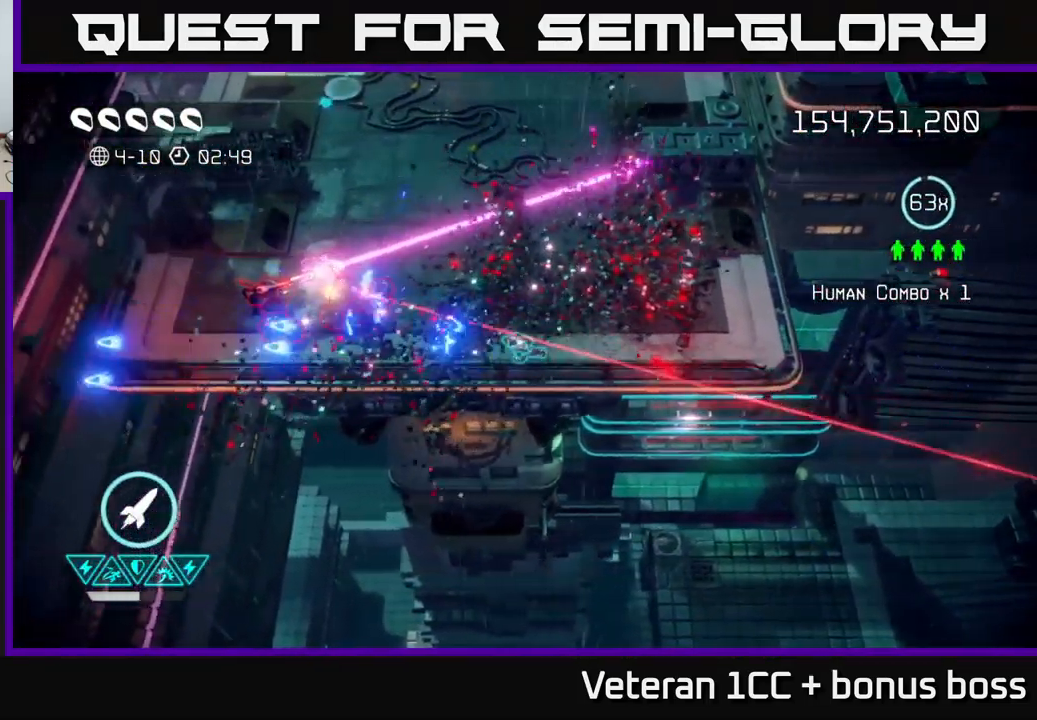
{"buttons": [], "left_stick": "left", "right_stick": "left", "events": []}